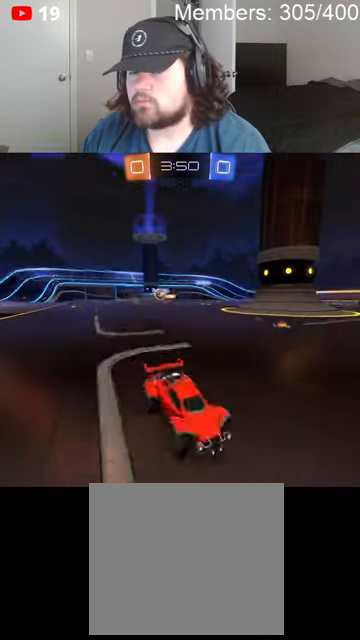
Gameplay with a controller (Xbox layout); each line is a JSON object with the inputs held at the frame after it. "events" lists button and stick changes between this image and that frame as [ms after this image, input, new state], when the widget could be followed in between.
{"buttons": ["R2"], "left_stick": "left", "right_stick": "center", "events": [[66, "L1", "up"], [100, "left_stick", "left"], [200, "L1", "down"], [266, "L1", "up"]]}
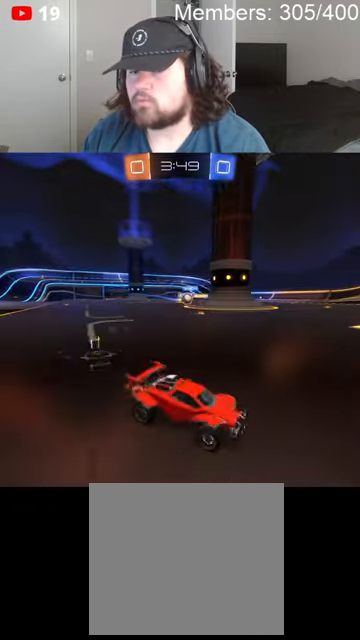
{"buttons": ["R2"], "left_stick": "left", "right_stick": "center", "events": [[100, "B", "down"], [500, "B", "up"]]}
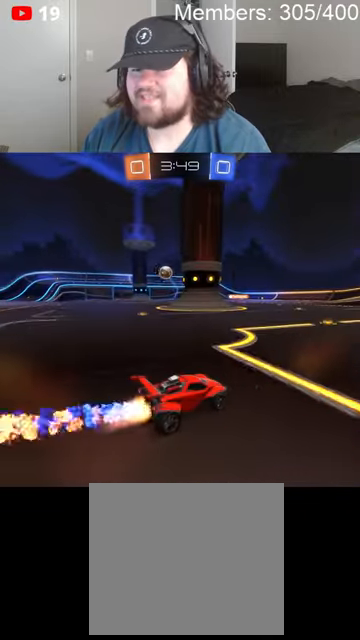
{"buttons": ["R2"], "left_stick": "left", "right_stick": "center", "events": [[166, "L1", "down"], [233, "L1", "up"]]}
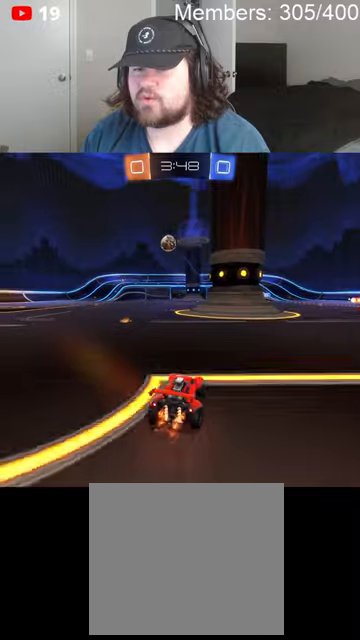
{"buttons": ["A", "B", "R2"], "left_stick": "down-left", "right_stick": "center", "events": [[200, "A", "down"], [266, "left_stick", "center"], [300, "A", "up"], [400, "A", "down"], [400, "B", "down"], [500, "left_stick", "down-left"]]}
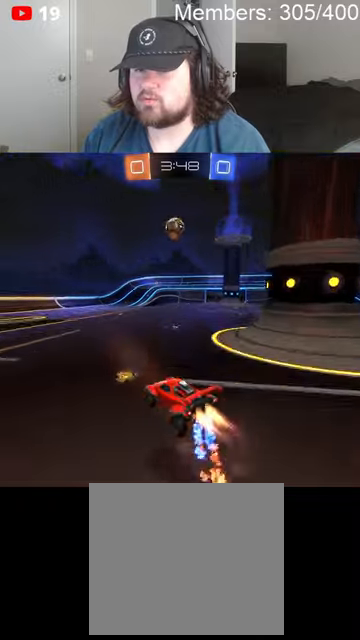
{"buttons": ["A", "B", "L1", "R2"], "left_stick": "down-right", "right_stick": "center", "events": [[266, "L1", "down"], [300, "left_stick", "right"], [500, "left_stick", "down-right"]]}
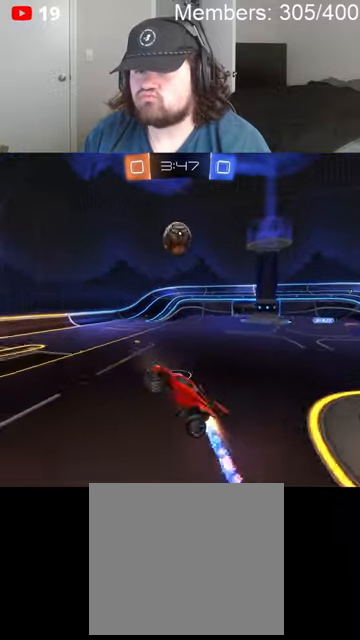
{"buttons": ["L1", "R2"], "left_stick": "up-right", "right_stick": "center", "events": [[133, "left_stick", "right"], [300, "left_stick", "up-right"], [366, "B", "up"], [400, "A", "up"]]}
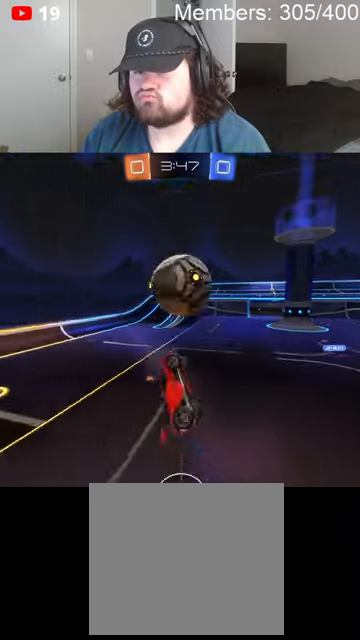
{"buttons": ["L1", "R2"], "left_stick": "right", "right_stick": "center", "events": [[433, "left_stick", "right"]]}
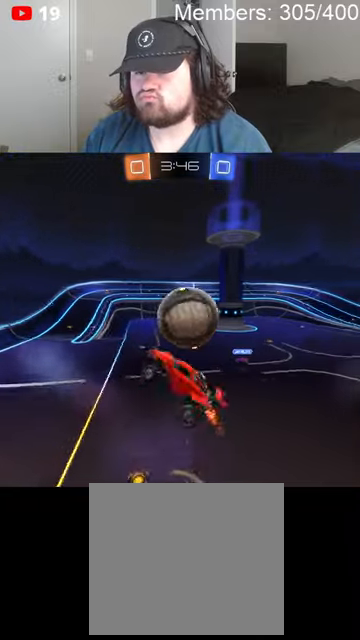
{"buttons": ["L1", "R2"], "left_stick": "left", "right_stick": "center", "events": [[33, "L1", "up"], [100, "left_stick", "down-right"], [300, "left_stick", "left"], [433, "L1", "down"]]}
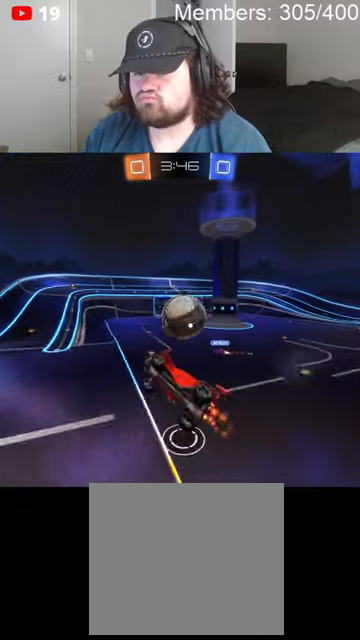
{"buttons": ["B", "R2"], "left_stick": "center", "right_stick": "center", "events": [[133, "L1", "up"], [200, "left_stick", "center"], [500, "B", "down"]]}
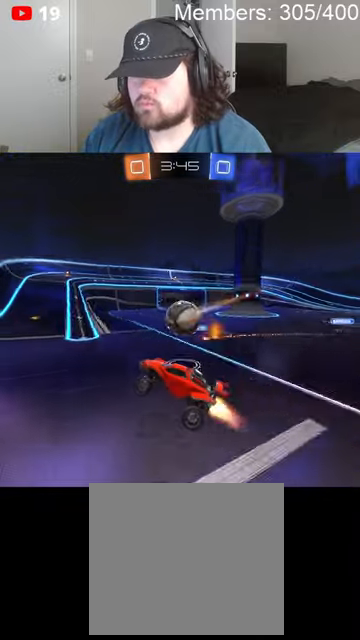
{"buttons": ["R2"], "left_stick": "left", "right_stick": "center", "events": [[166, "B", "up"], [200, "left_stick", "left"], [433, "L1", "down"], [500, "L1", "up"]]}
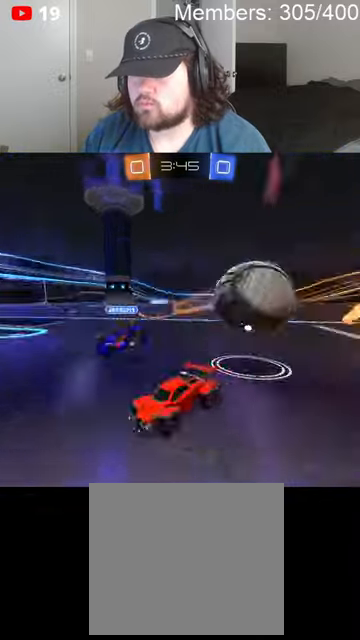
{"buttons": ["R2"], "left_stick": "left", "right_stick": "center", "events": []}
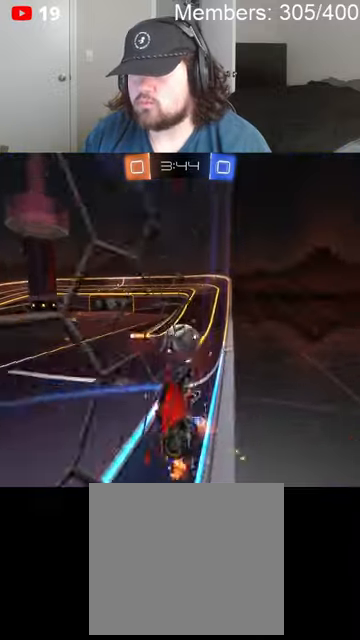
{"buttons": ["R2"], "left_stick": "left", "right_stick": "center", "events": []}
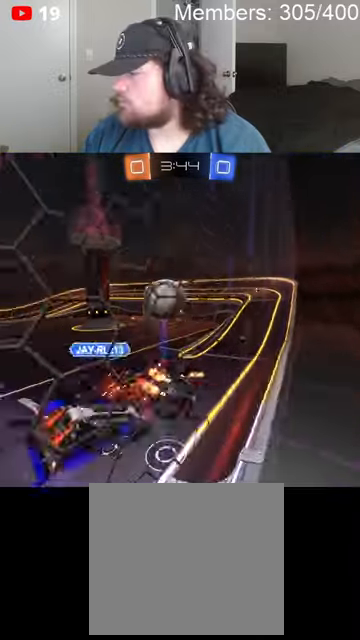
{"buttons": ["R2"], "left_stick": "center", "right_stick": "center", "events": [[300, "left_stick", "center"]]}
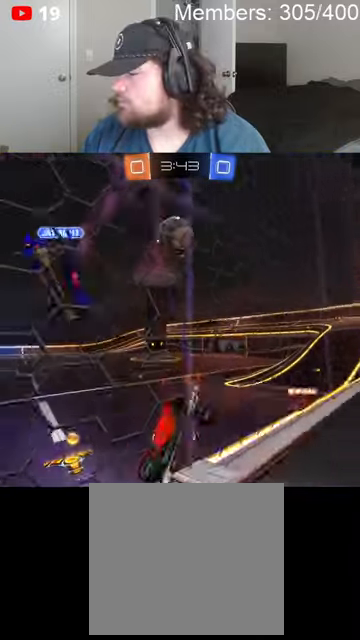
{"buttons": ["B", "R2"], "left_stick": "center", "right_stick": "center", "events": [[133, "left_stick", "right"], [200, "B", "down"], [366, "left_stick", "center"]]}
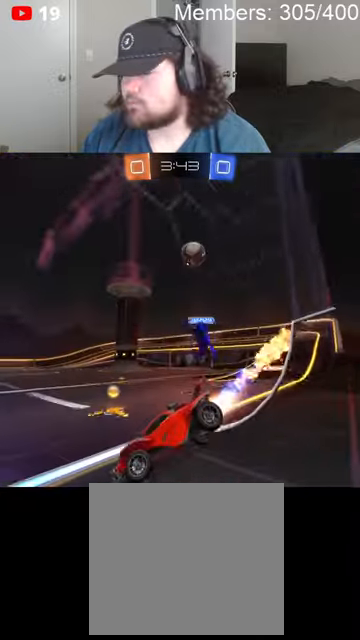
{"buttons": ["L1", "R2"], "left_stick": "right", "right_stick": "center", "events": [[66, "left_stick", "right"], [166, "B", "up"], [366, "L1", "down"]]}
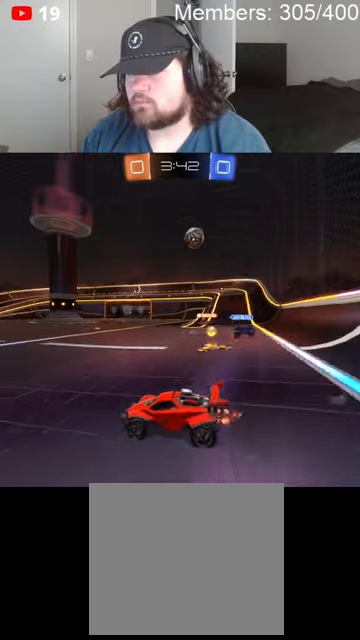
{"buttons": ["R2"], "left_stick": "right", "right_stick": "center", "events": [[66, "L1", "up"]]}
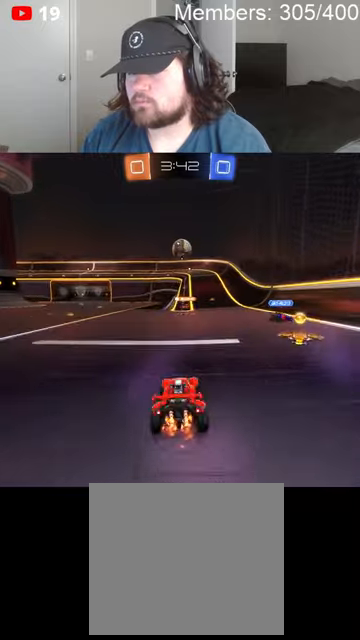
{"buttons": ["R2"], "left_stick": "left", "right_stick": "center", "events": [[433, "left_stick", "left"]]}
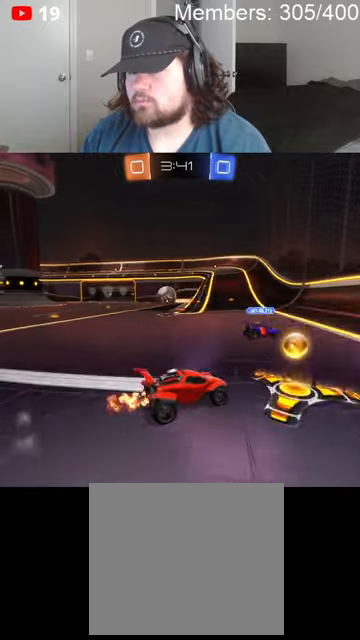
{"buttons": ["R2"], "left_stick": "center", "right_stick": "center", "events": [[133, "left_stick", "center"], [233, "left_stick", "left"], [466, "left_stick", "center"]]}
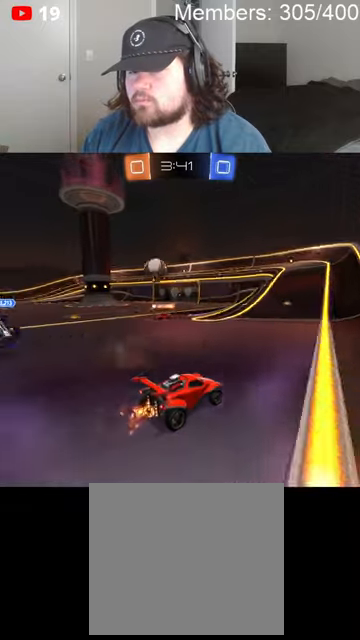
{"buttons": ["R2"], "left_stick": "left", "right_stick": "center", "events": [[100, "left_stick", "left"], [300, "left_stick", "center"], [500, "left_stick", "left"]]}
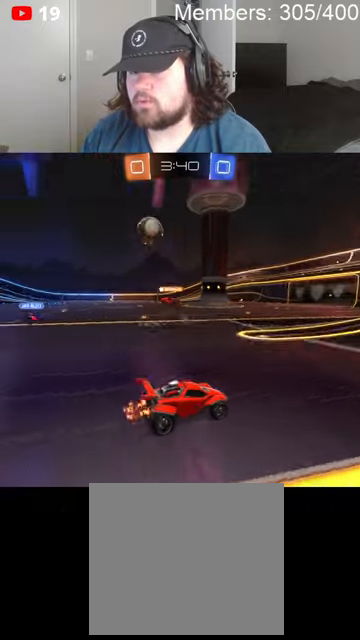
{"buttons": ["L1", "R2"], "left_stick": "left", "right_stick": "center", "events": [[500, "L1", "down"]]}
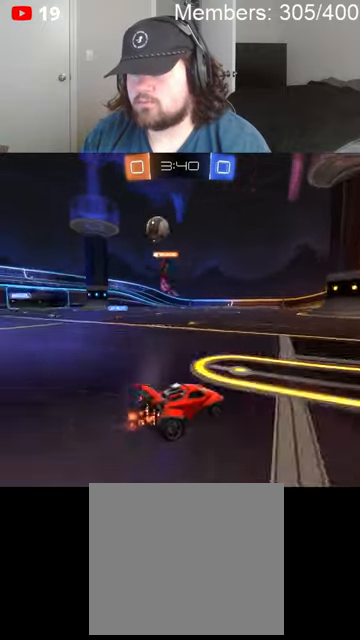
{"buttons": ["R2"], "left_stick": "left", "right_stick": "center", "events": [[100, "L1", "up"]]}
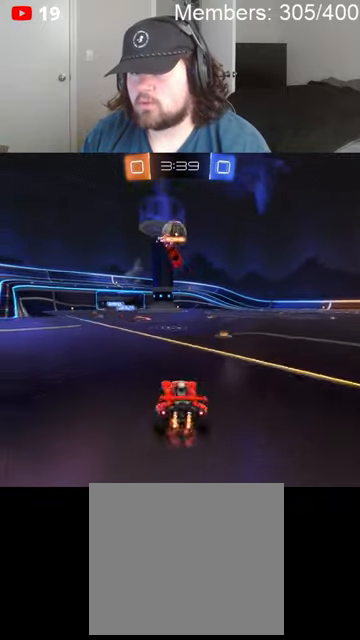
{"buttons": ["R2"], "left_stick": "right", "right_stick": "center", "events": [[133, "left_stick", "center"], [233, "left_stick", "right"]]}
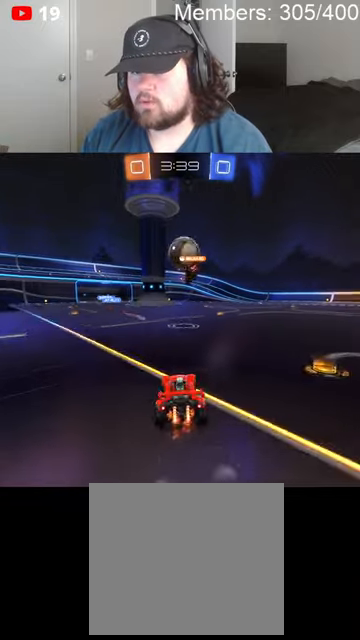
{"buttons": ["R2"], "left_stick": "right", "right_stick": "center", "events": []}
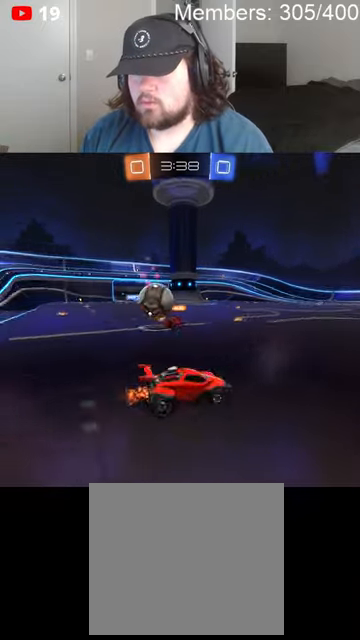
{"buttons": ["L1", "R2"], "left_stick": "left", "right_stick": "center", "events": [[266, "left_stick", "left"], [366, "L1", "down"]]}
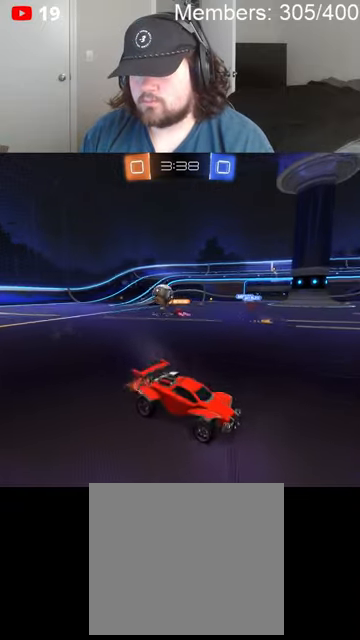
{"buttons": ["R2"], "left_stick": "left", "right_stick": "center", "events": [[33, "L1", "up"]]}
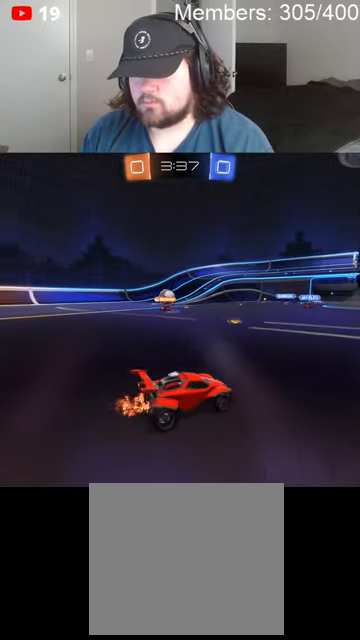
{"buttons": ["R2"], "left_stick": "left", "right_stick": "center", "events": [[133, "L1", "down"], [233, "L1", "up"]]}
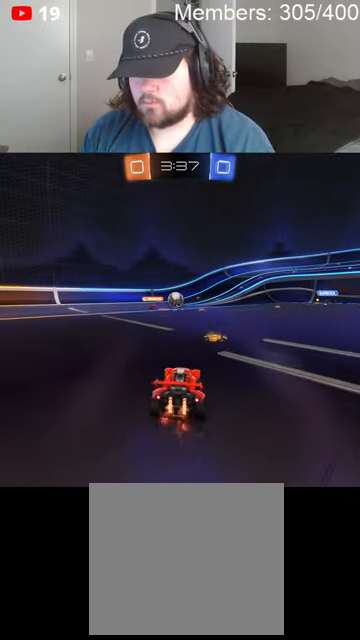
{"buttons": ["R2"], "left_stick": "right", "right_stick": "center", "events": [[200, "left_stick", "center"], [466, "left_stick", "right"]]}
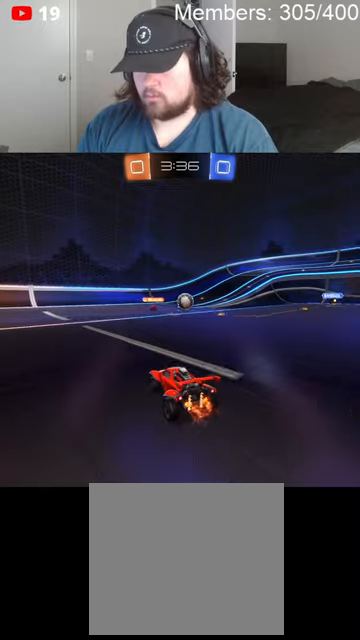
{"buttons": ["R2"], "left_stick": "center", "right_stick": "center", "events": [[166, "left_stick", "center"]]}
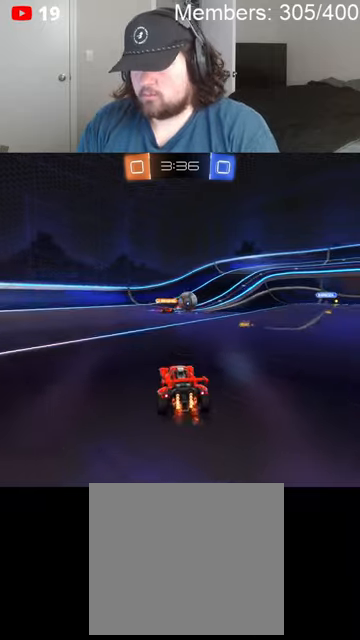
{"buttons": ["R2"], "left_stick": "right", "right_stick": "center", "events": [[100, "left_stick", "right"], [300, "left_stick", "center"], [400, "left_stick", "right"]]}
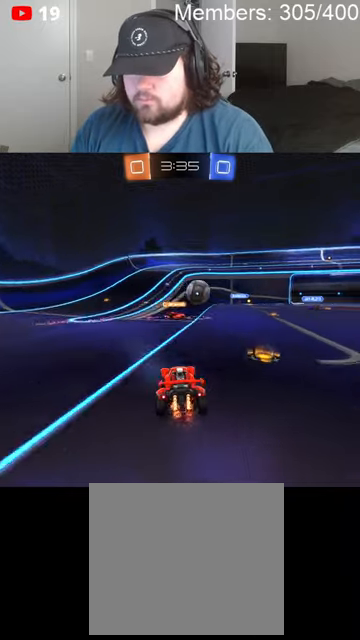
{"buttons": ["R2"], "left_stick": "right", "right_stick": "center", "events": [[66, "L1", "down"], [166, "L1", "up"]]}